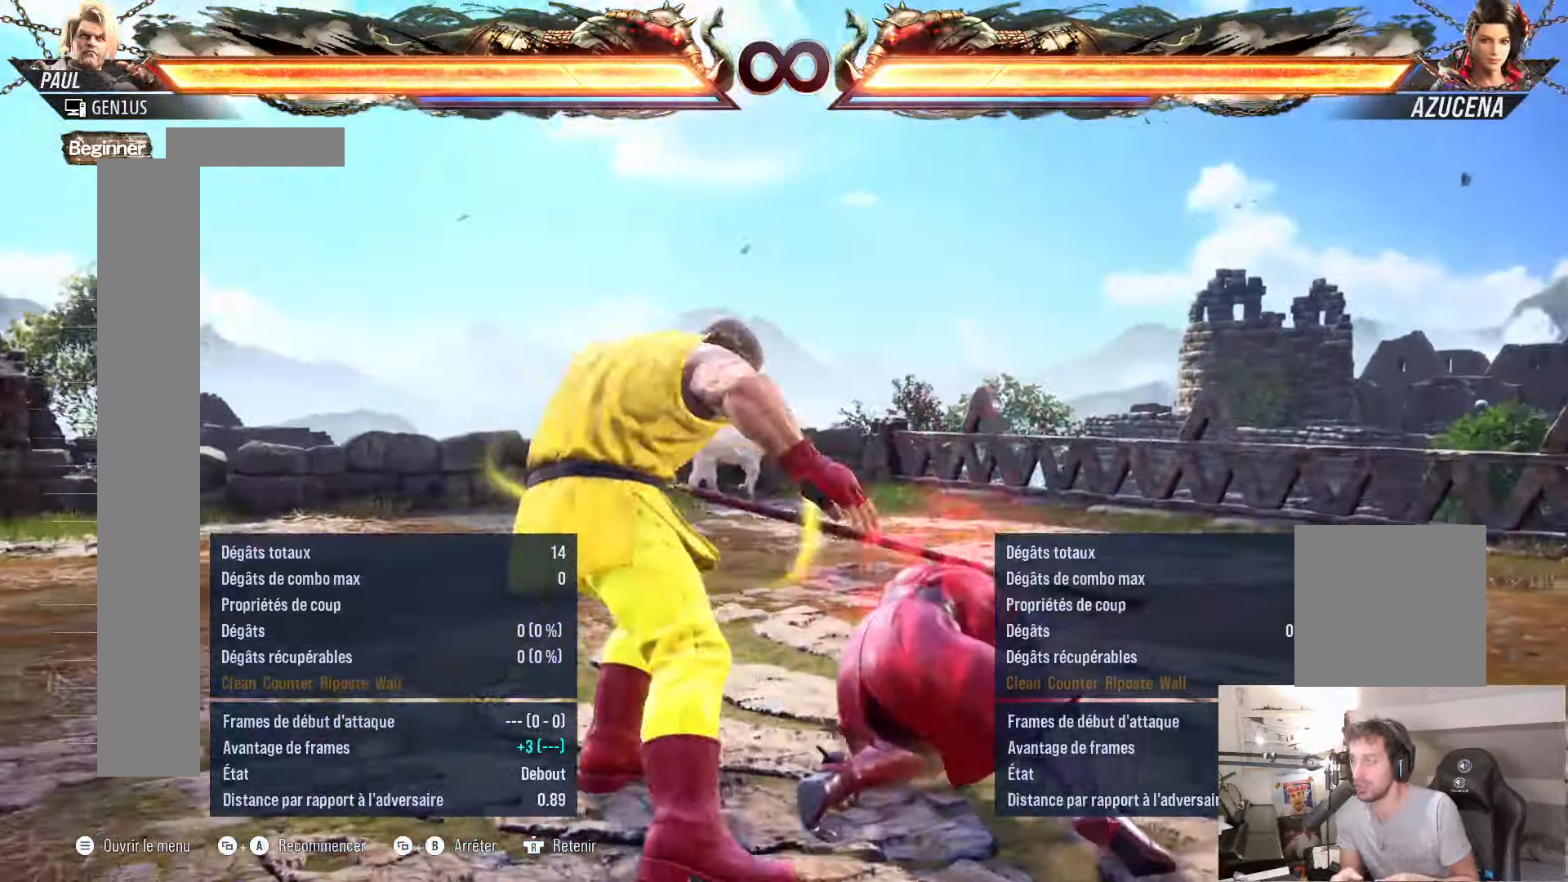
Gameplay with a controller (Xbox layout); each line is a JSON object with the inputs held at the frame after it (dt_ms = milliseconds from this image to that frame). "events" lists button and stick changes between this image and that frame as [ms after this image, input, new state], when the widget could be followed in between. Not read: left_stick right_stick.
{"dt_ms": 500, "buttons": [], "events": []}
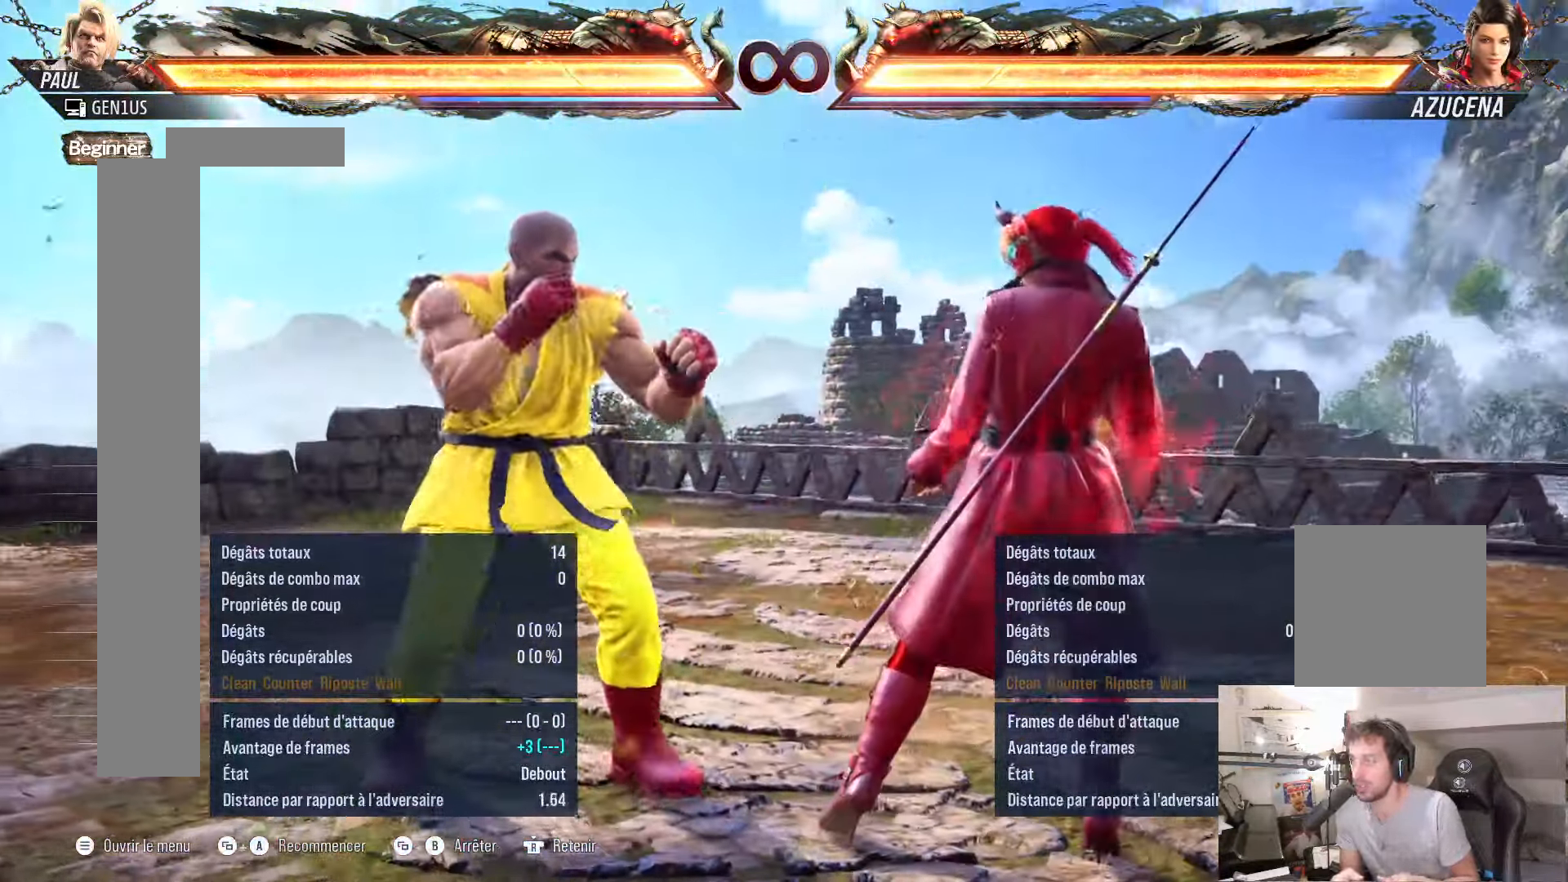
{"dt_ms": 500, "buttons": [], "events": []}
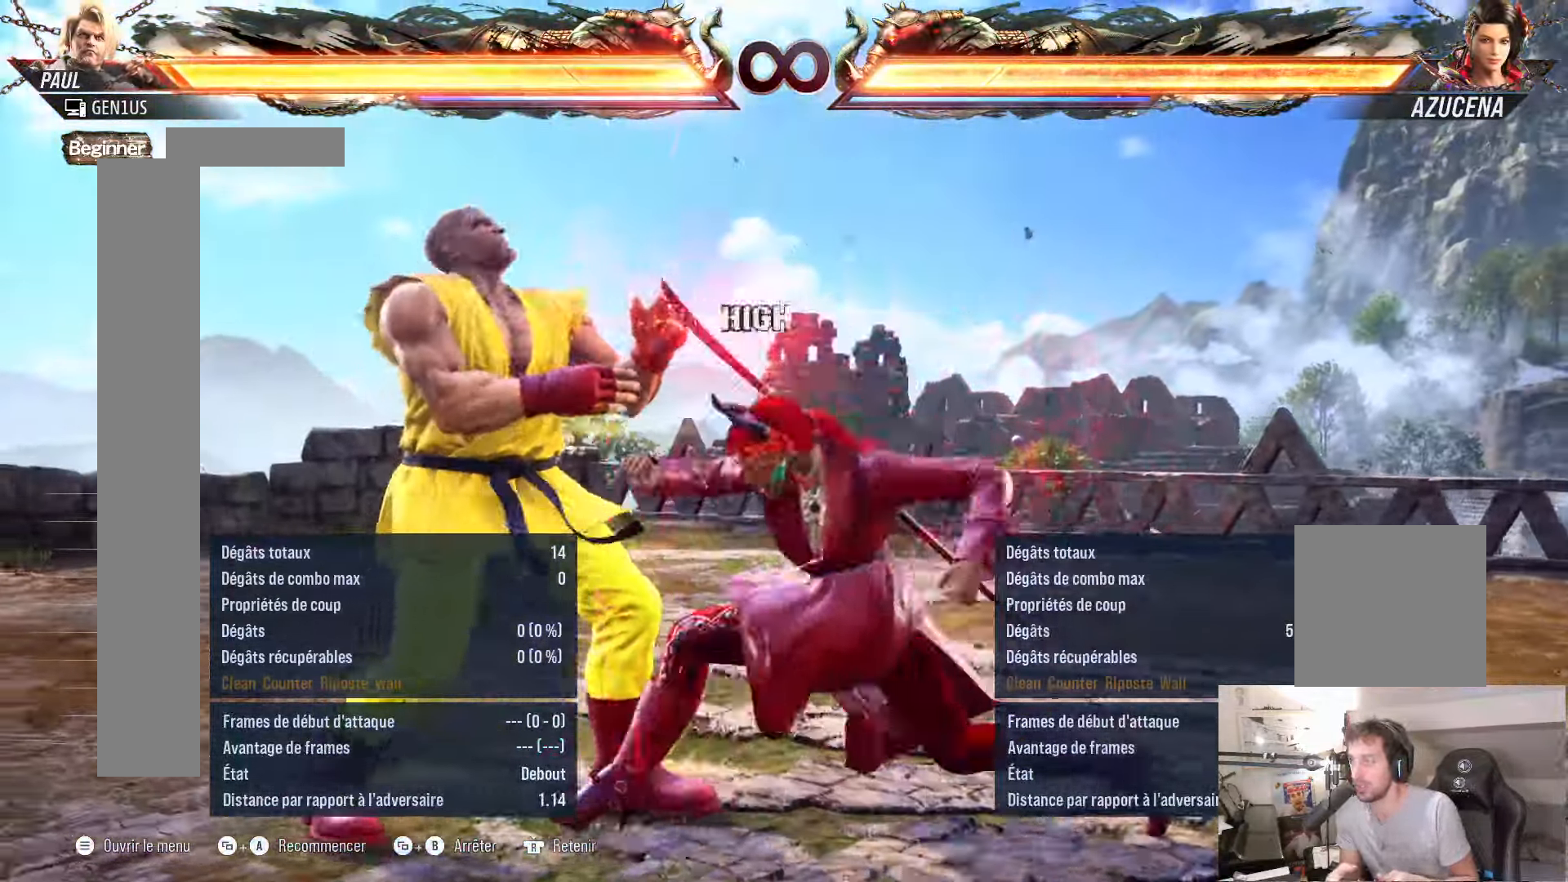
{"dt_ms": 500, "buttons": [], "events": []}
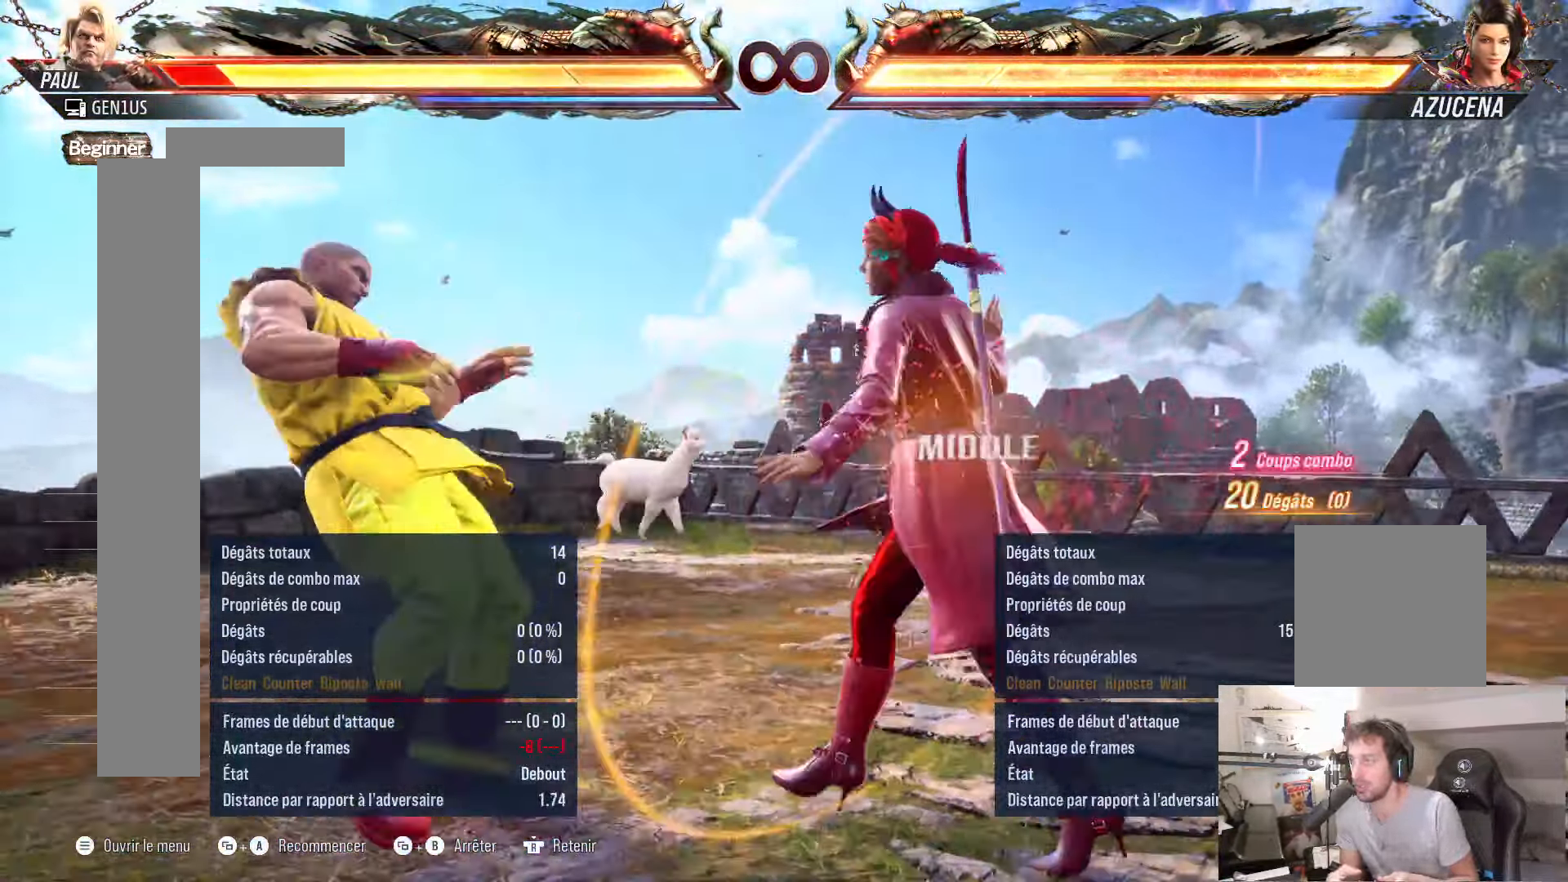
{"dt_ms": 500, "buttons": [], "events": []}
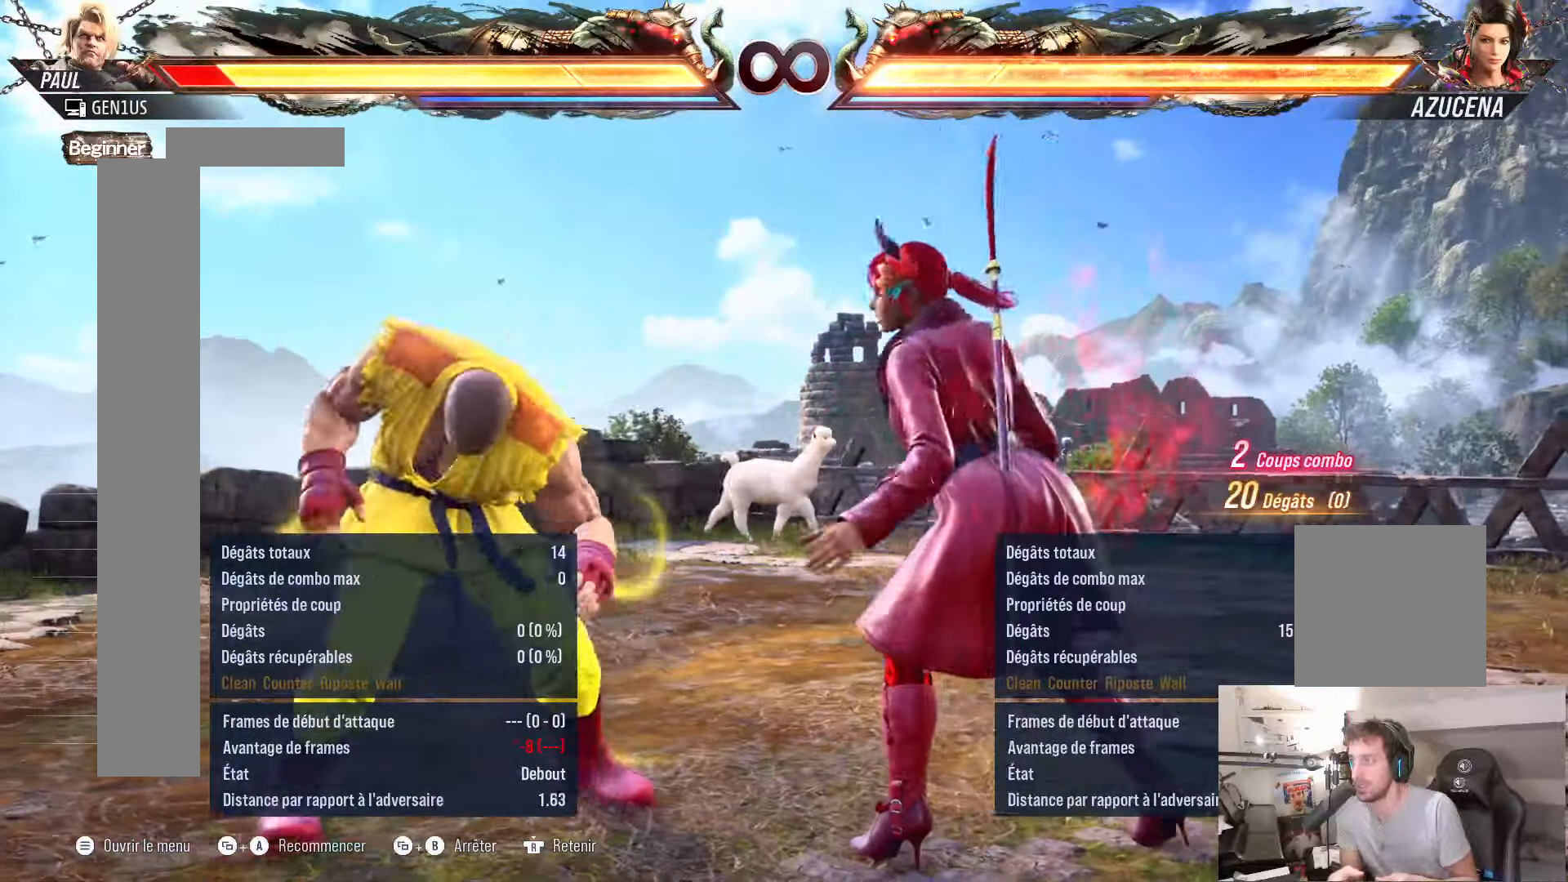
{"dt_ms": 1000, "buttons": ["R2"]}
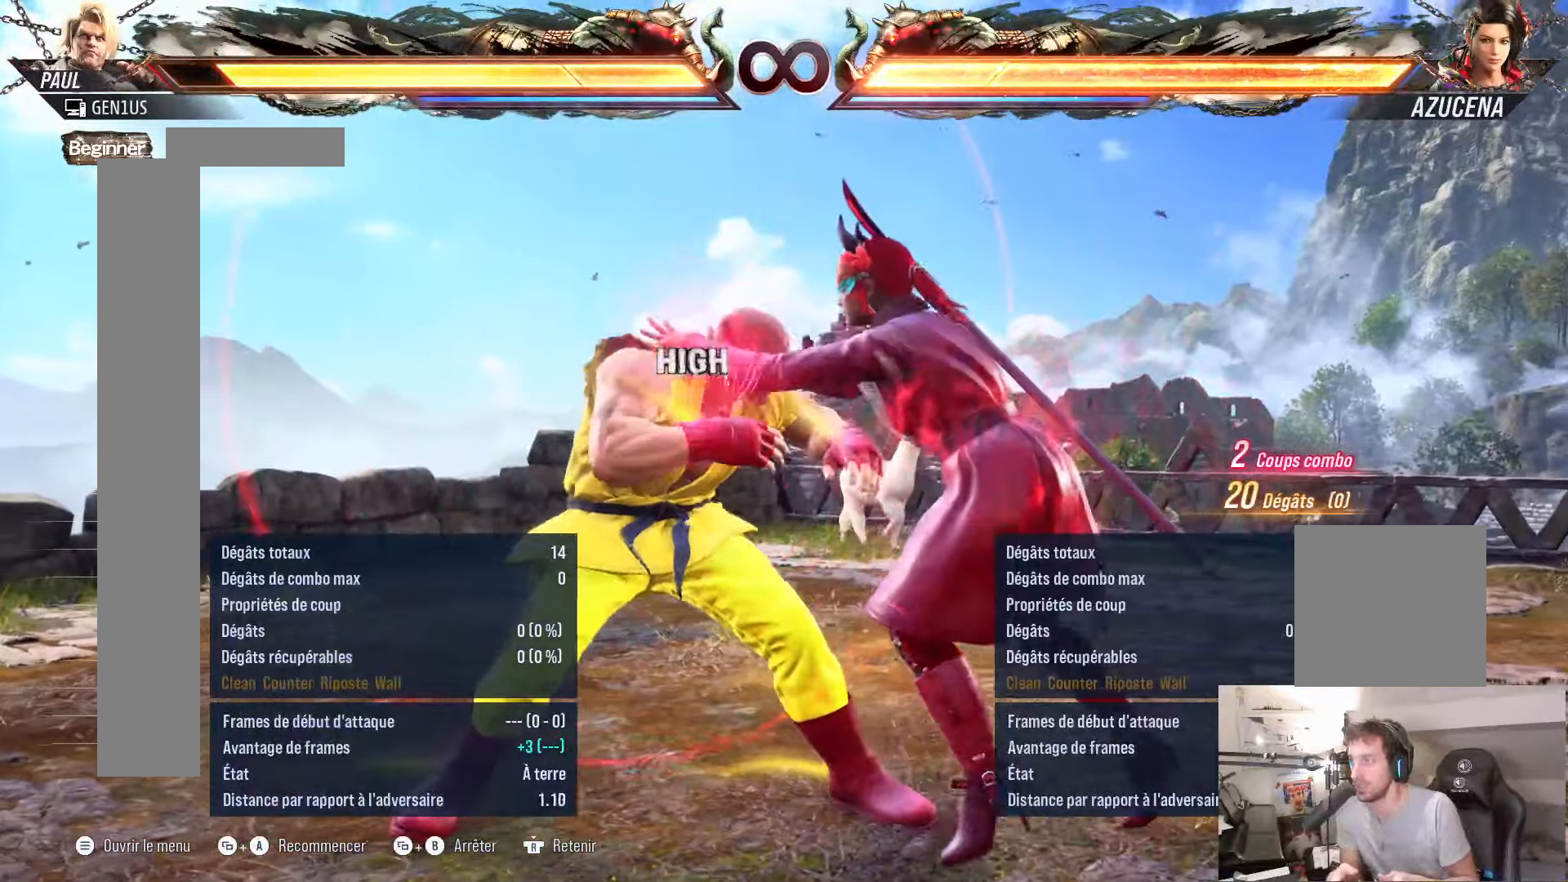
{"dt_ms": 500, "buttons": ["X"], "events": [[50, "R2", "up"], [133, "R2", "down"], [216, "R2", "up"], [350, "X", "down"], [366, "B", "down"], [450, "B", "up"]]}
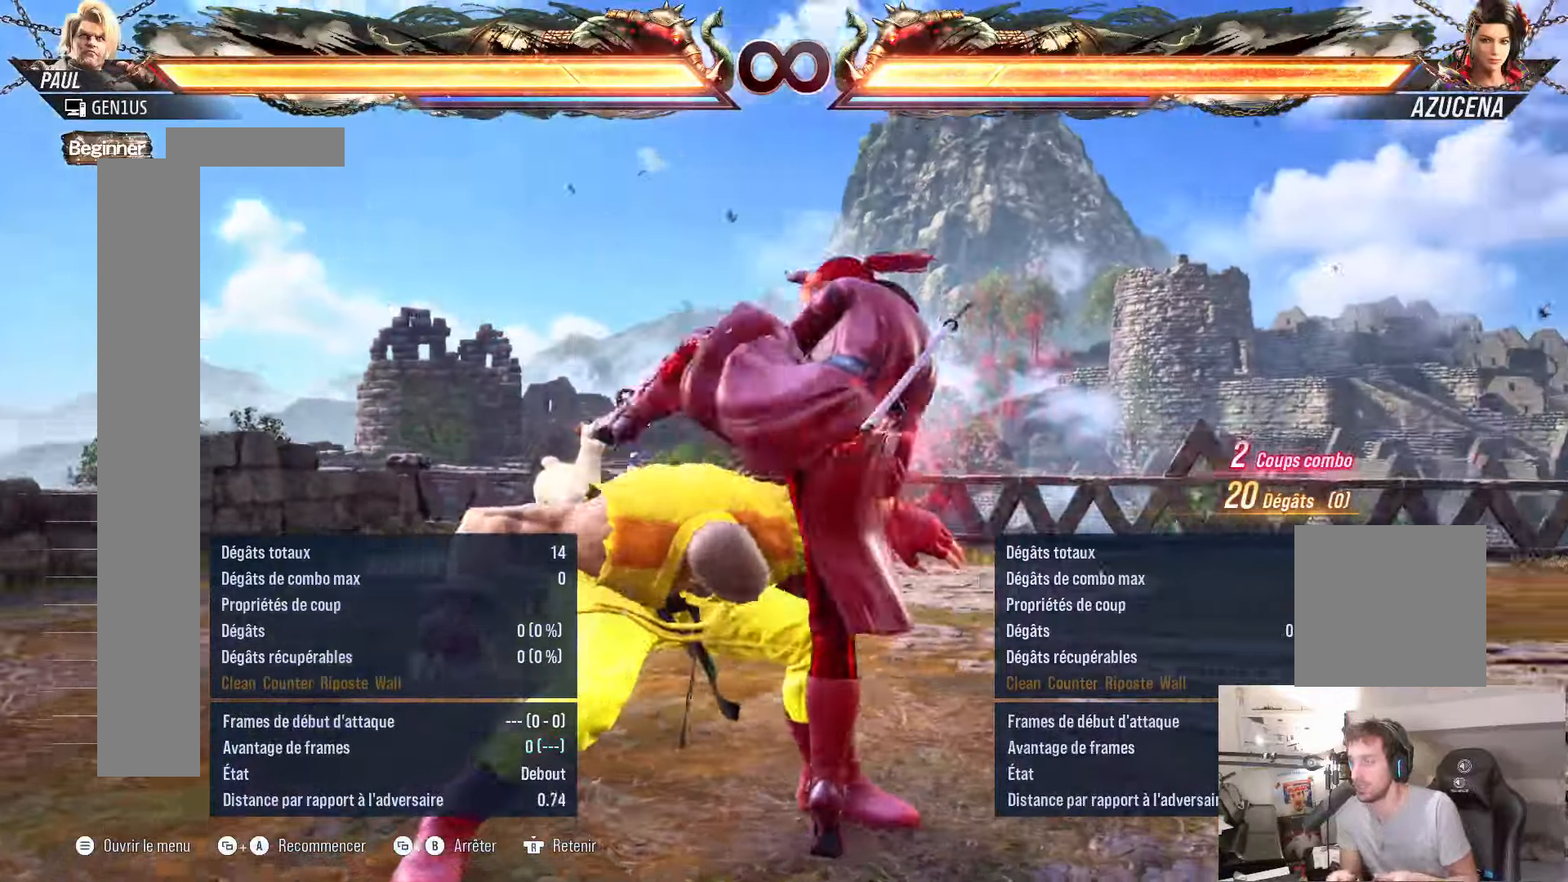
{"dt_ms": 1000, "buttons": []}
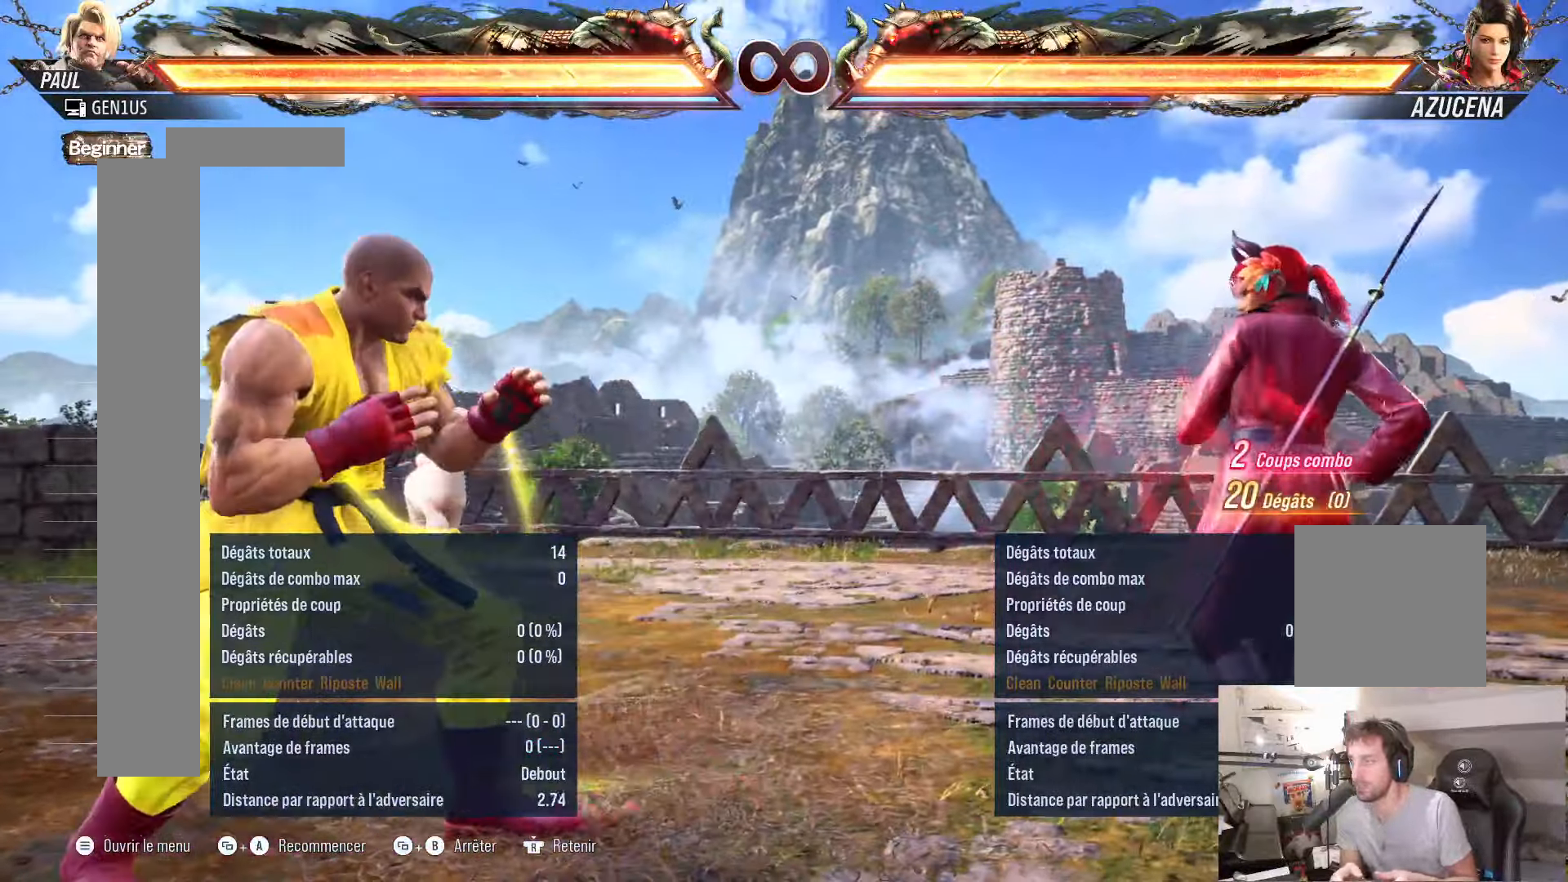
{"dt_ms": 500, "buttons": [], "events": []}
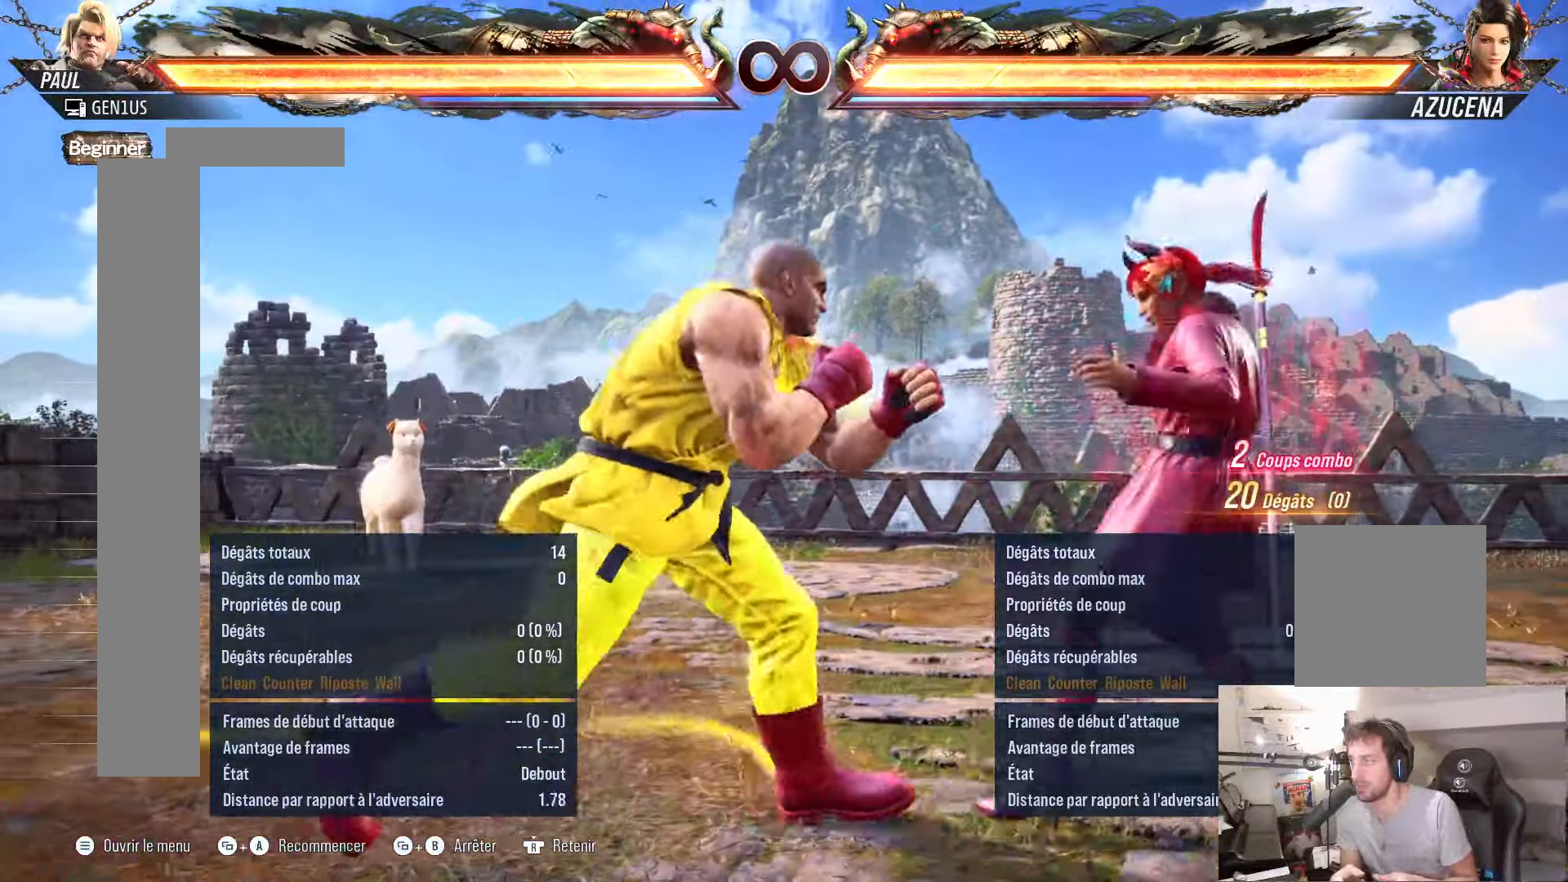
{"dt_ms": 500, "buttons": ["A"], "events": [[350, "A", "down"], [416, "A", "up"], [466, "A", "down"]]}
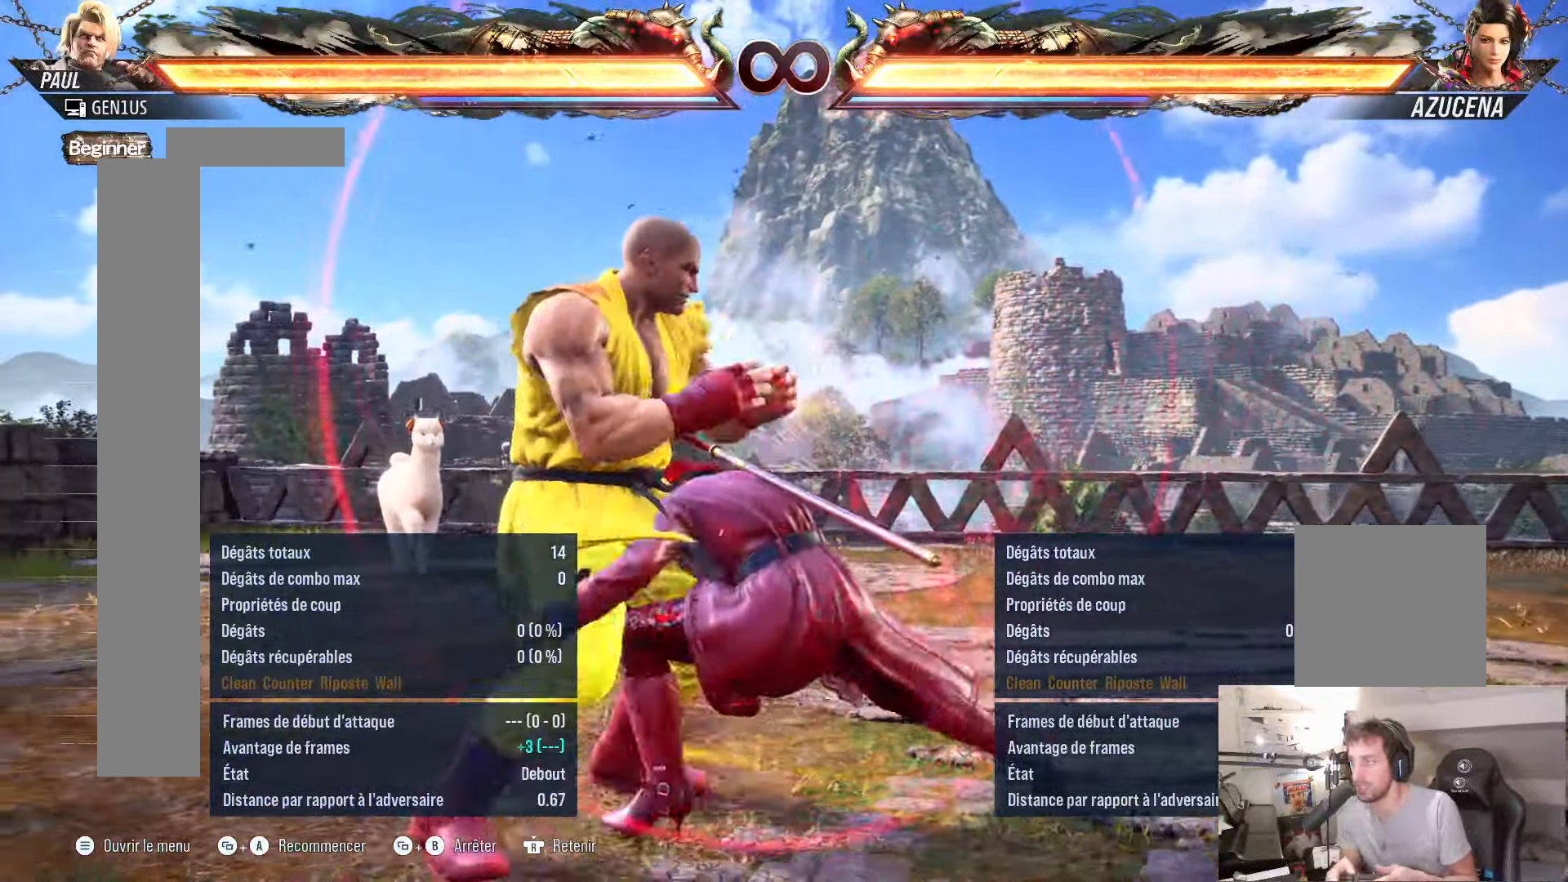
{"dt_ms": 500, "buttons": [], "events": [[50, "A", "up"], [166, "A", "down"], [233, "A", "up"], [333, "A", "down"], [450, "A", "up"]]}
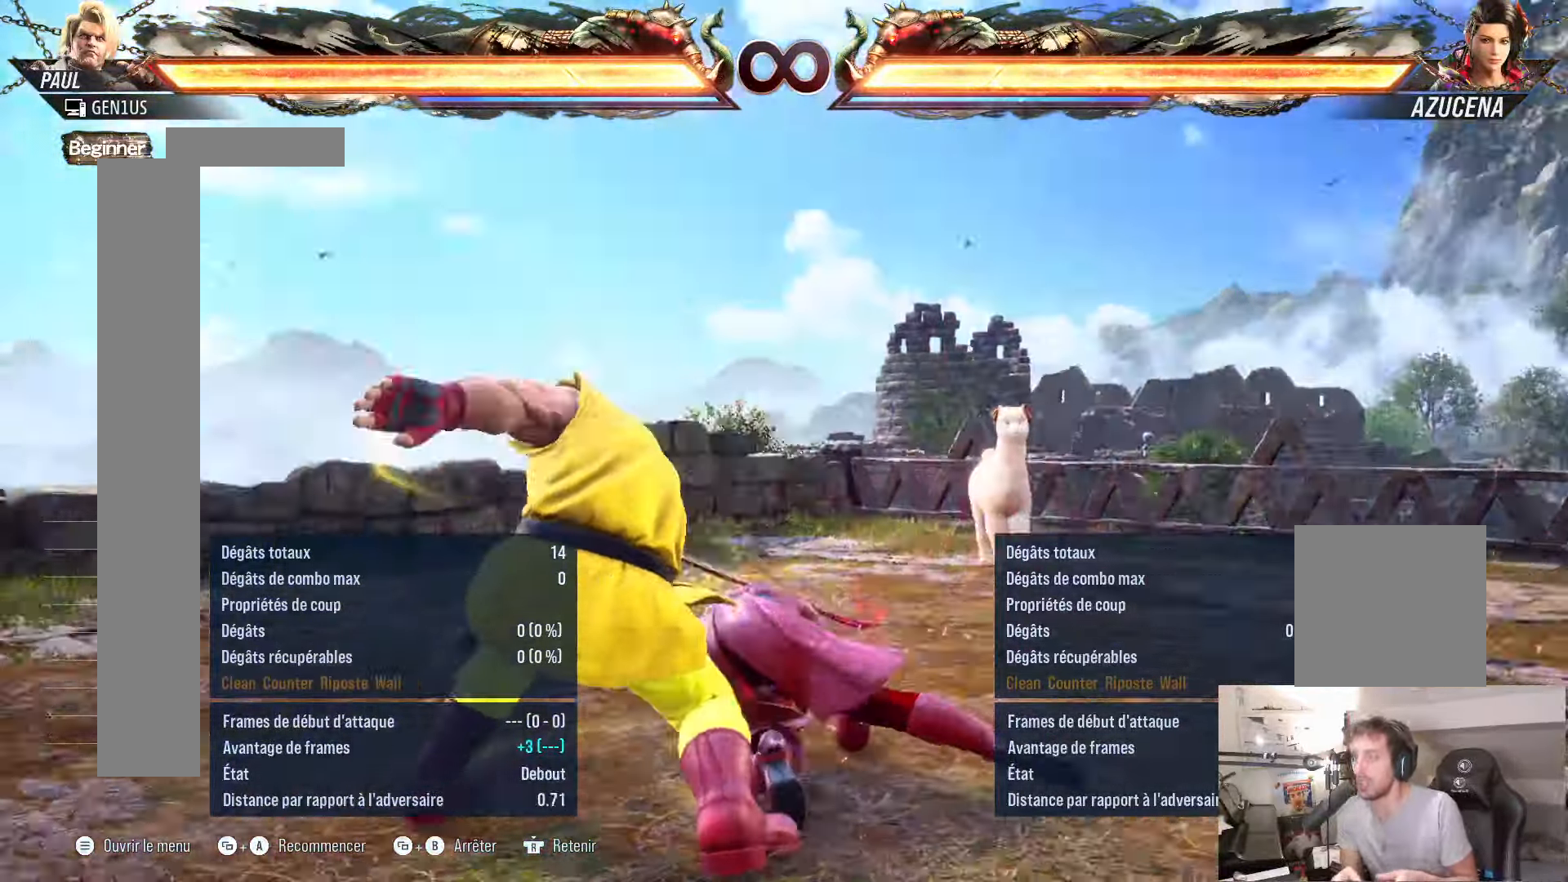
{"dt_ms": 500, "buttons": [], "events": [[100, "A", "down"], [200, "A", "up"]]}
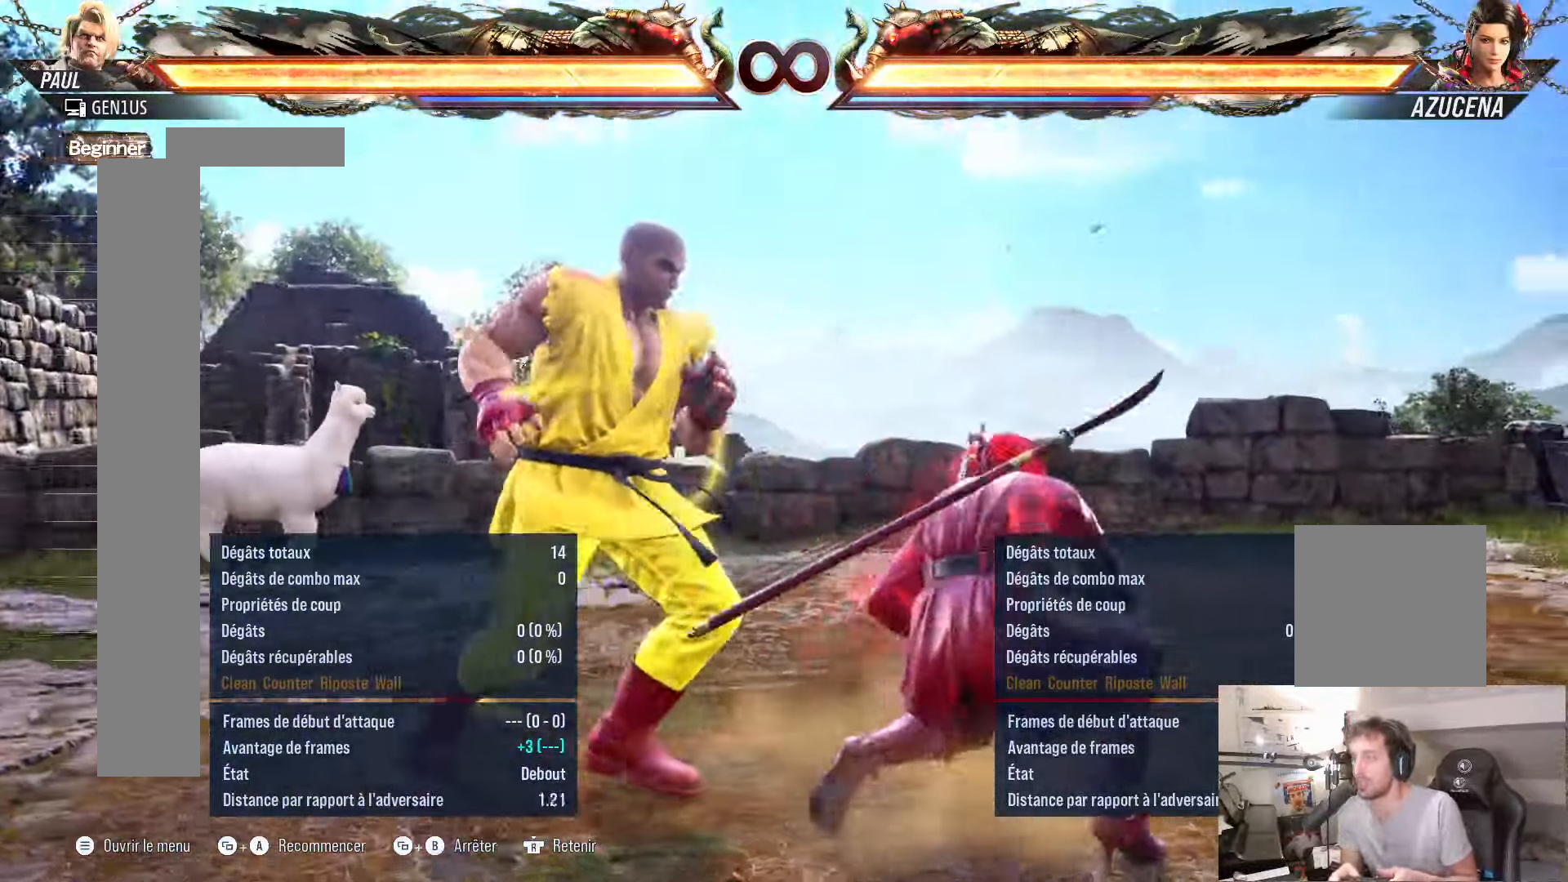
{"dt_ms": 500, "buttons": [], "events": []}
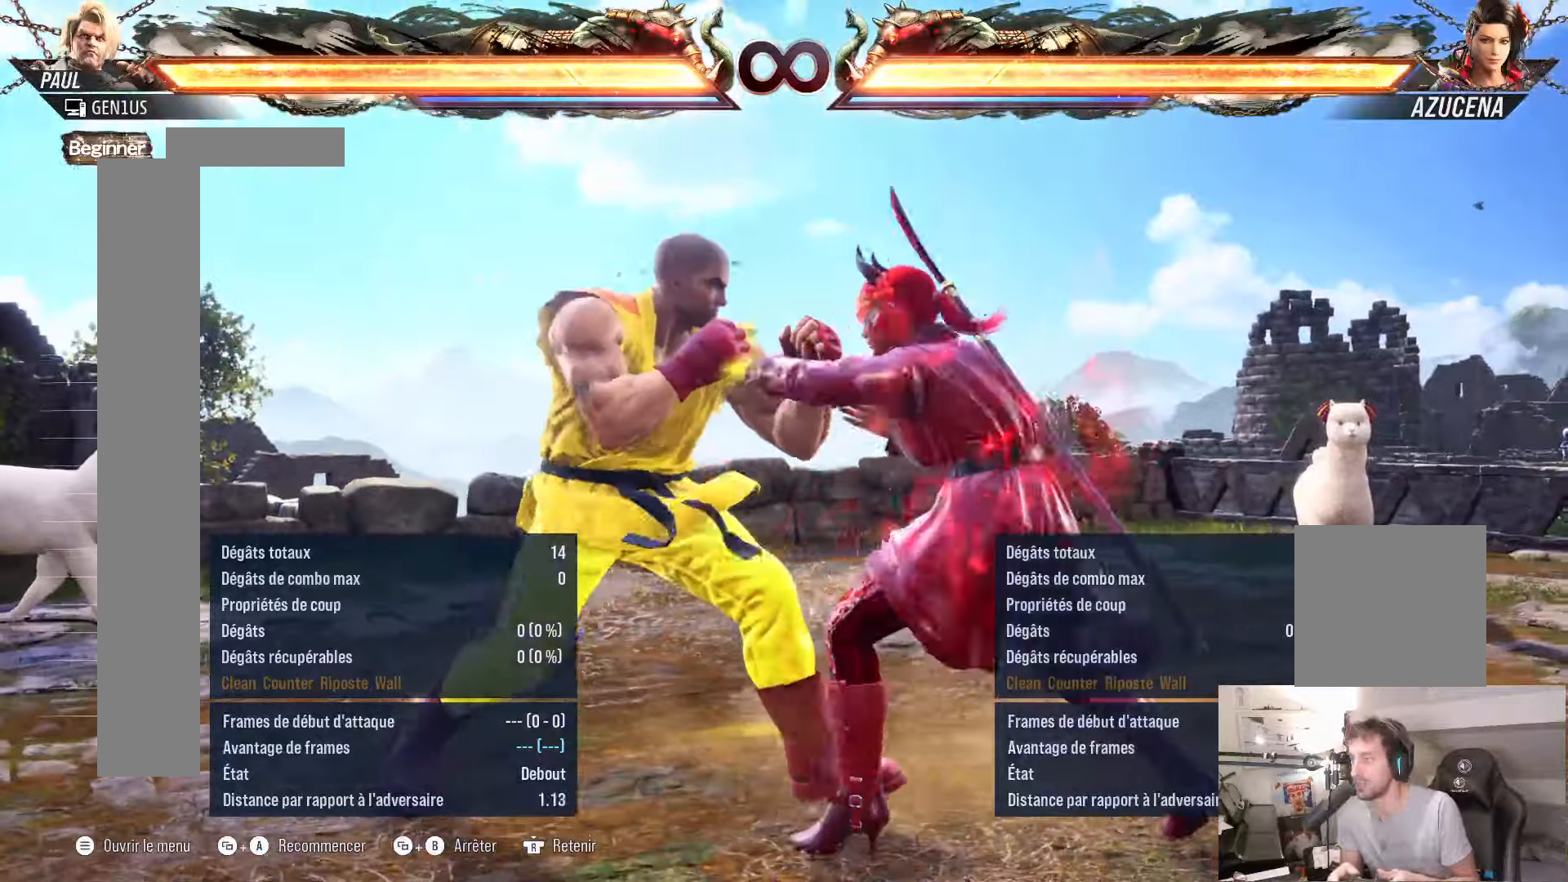
{"dt_ms": 500, "buttons": ["R2"]}
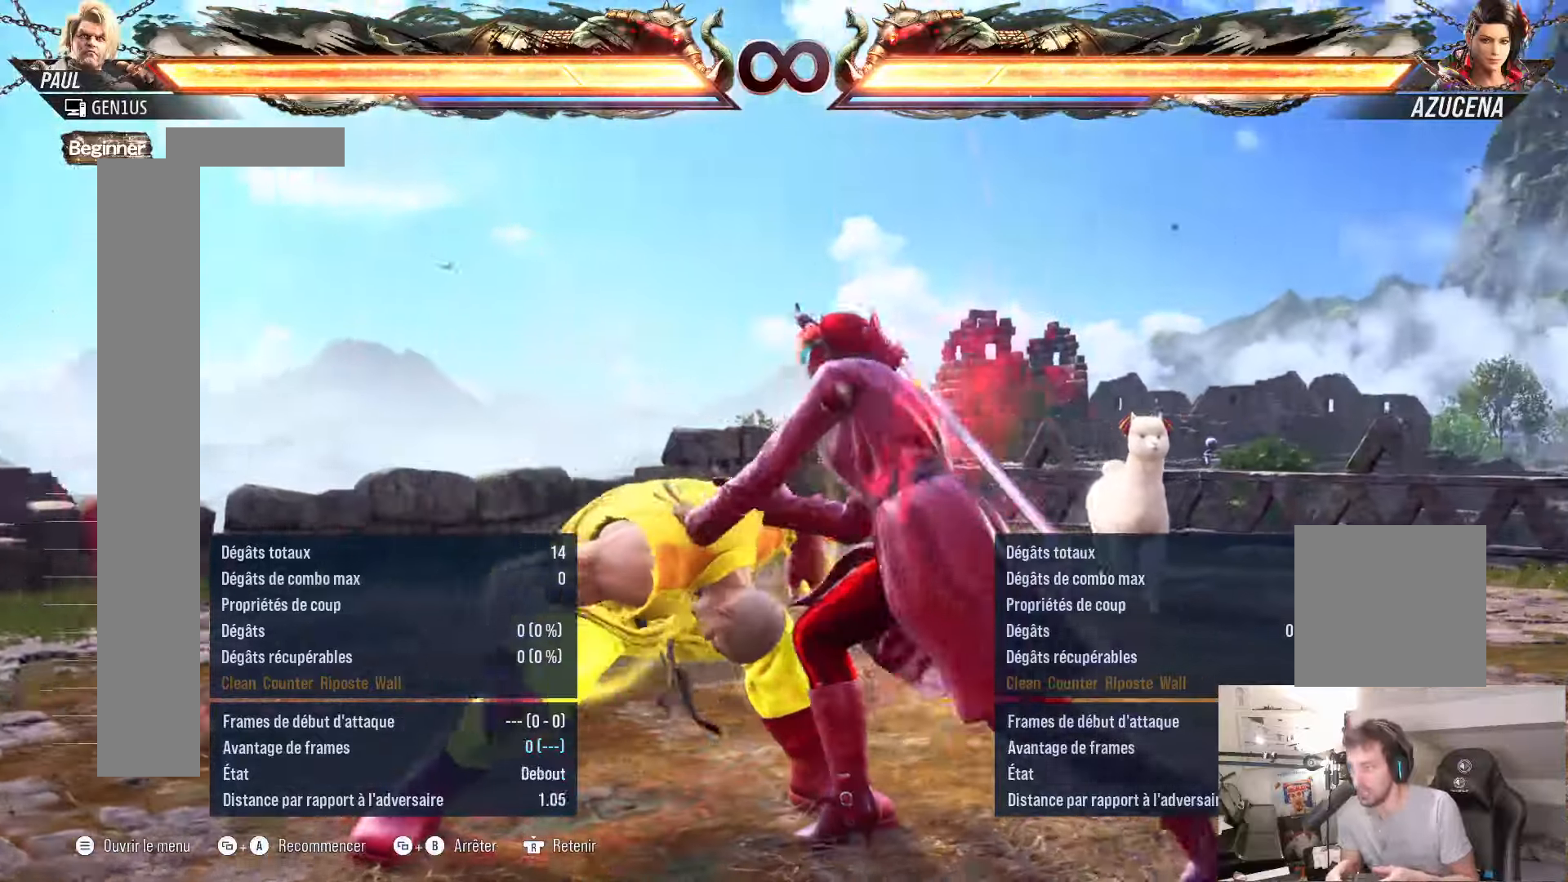
{"dt_ms": 500, "buttons": ["B"]}
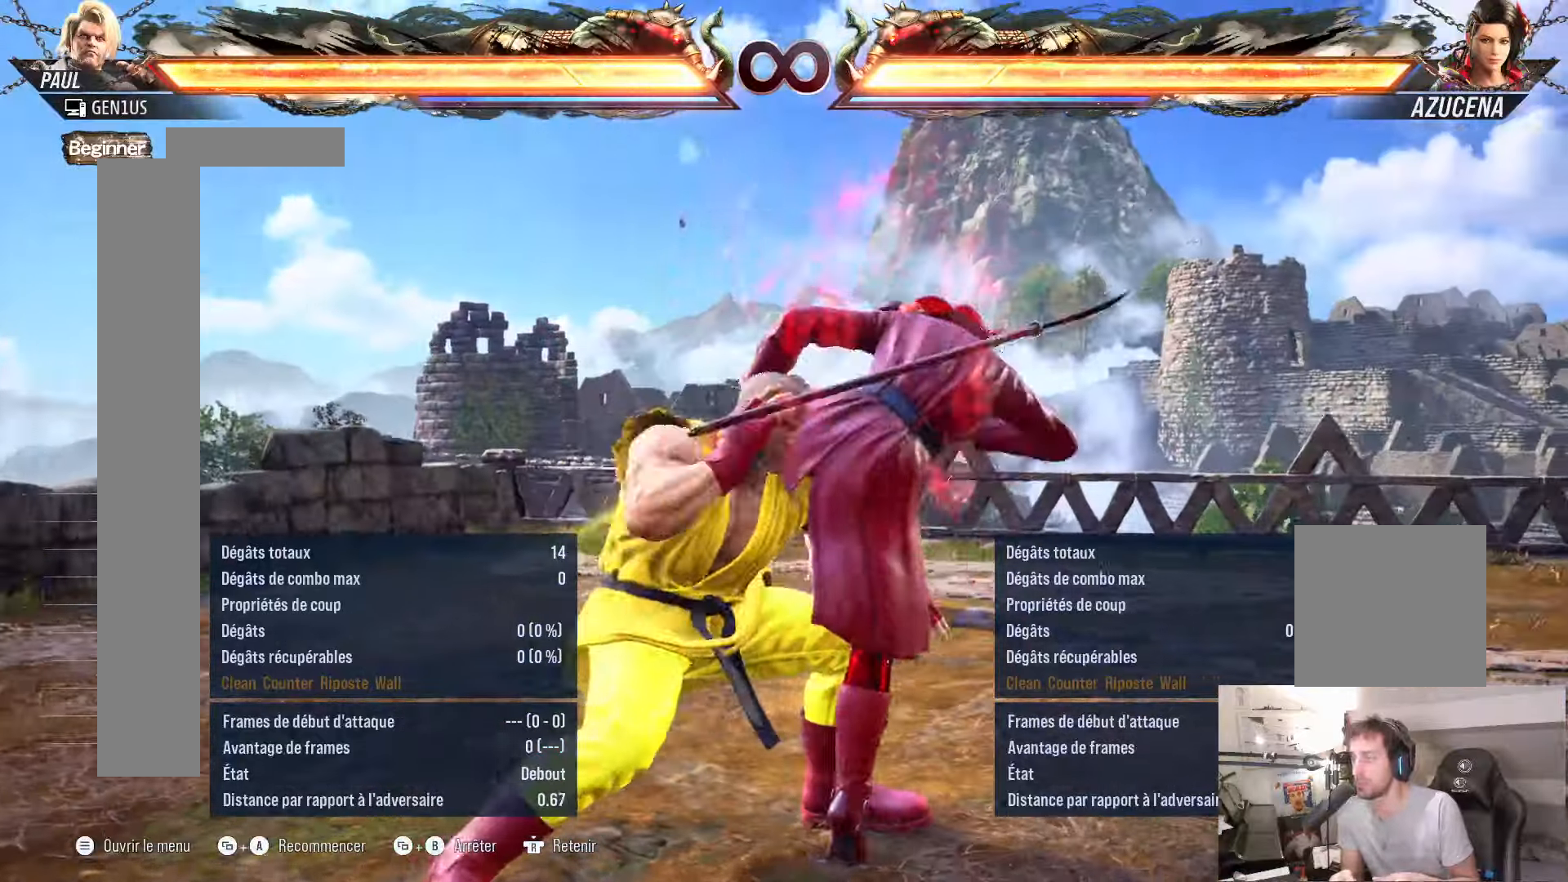
{"dt_ms": 500, "buttons": [], "events": [[483, "B", "up"]]}
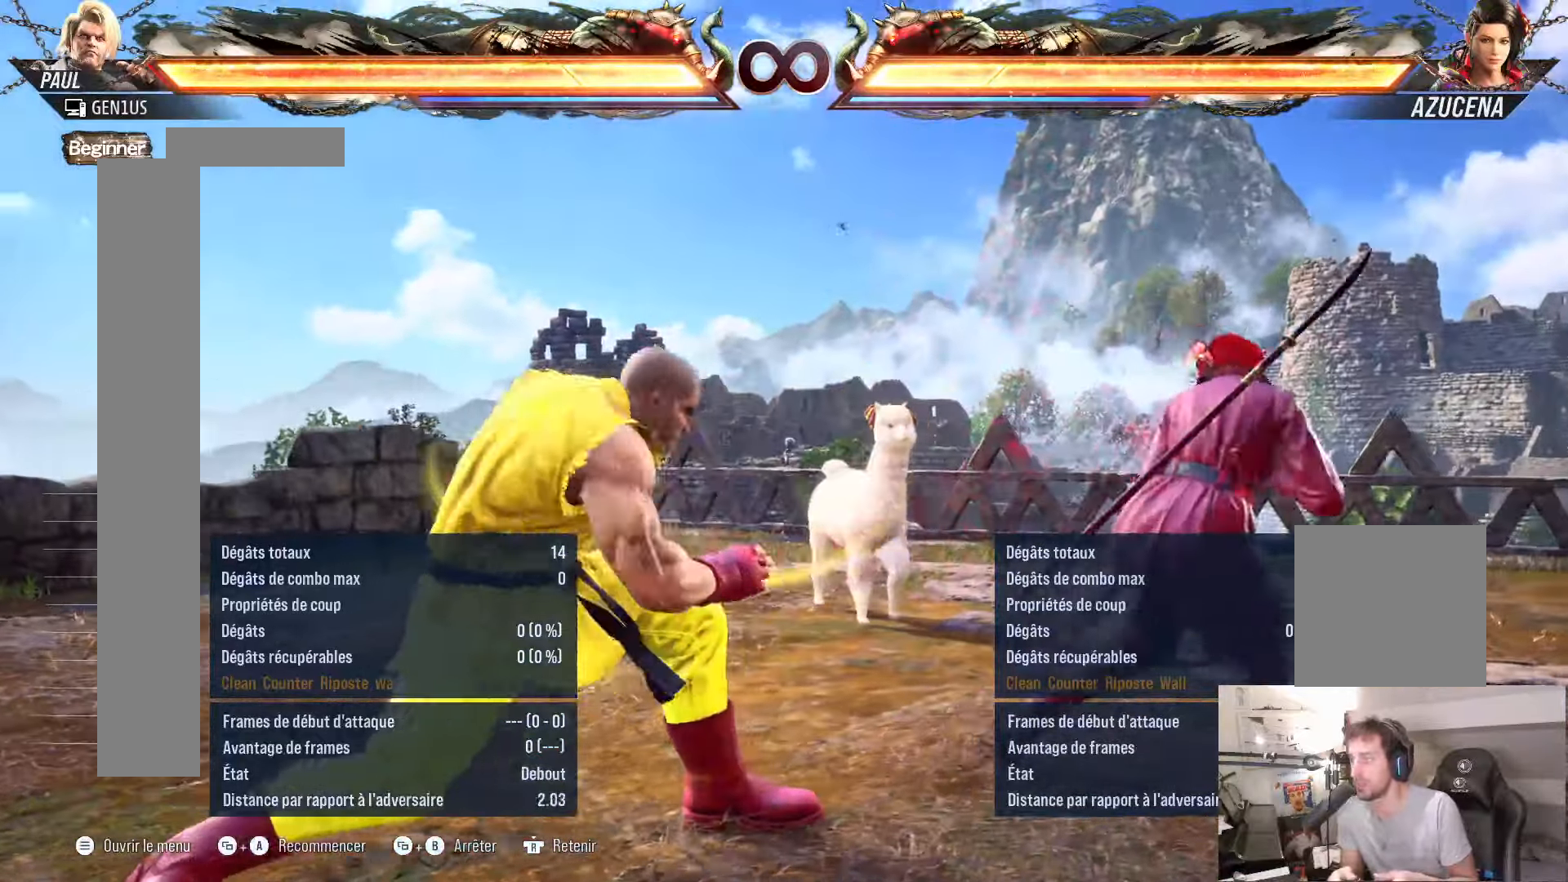
{"dt_ms": 500, "buttons": [], "events": []}
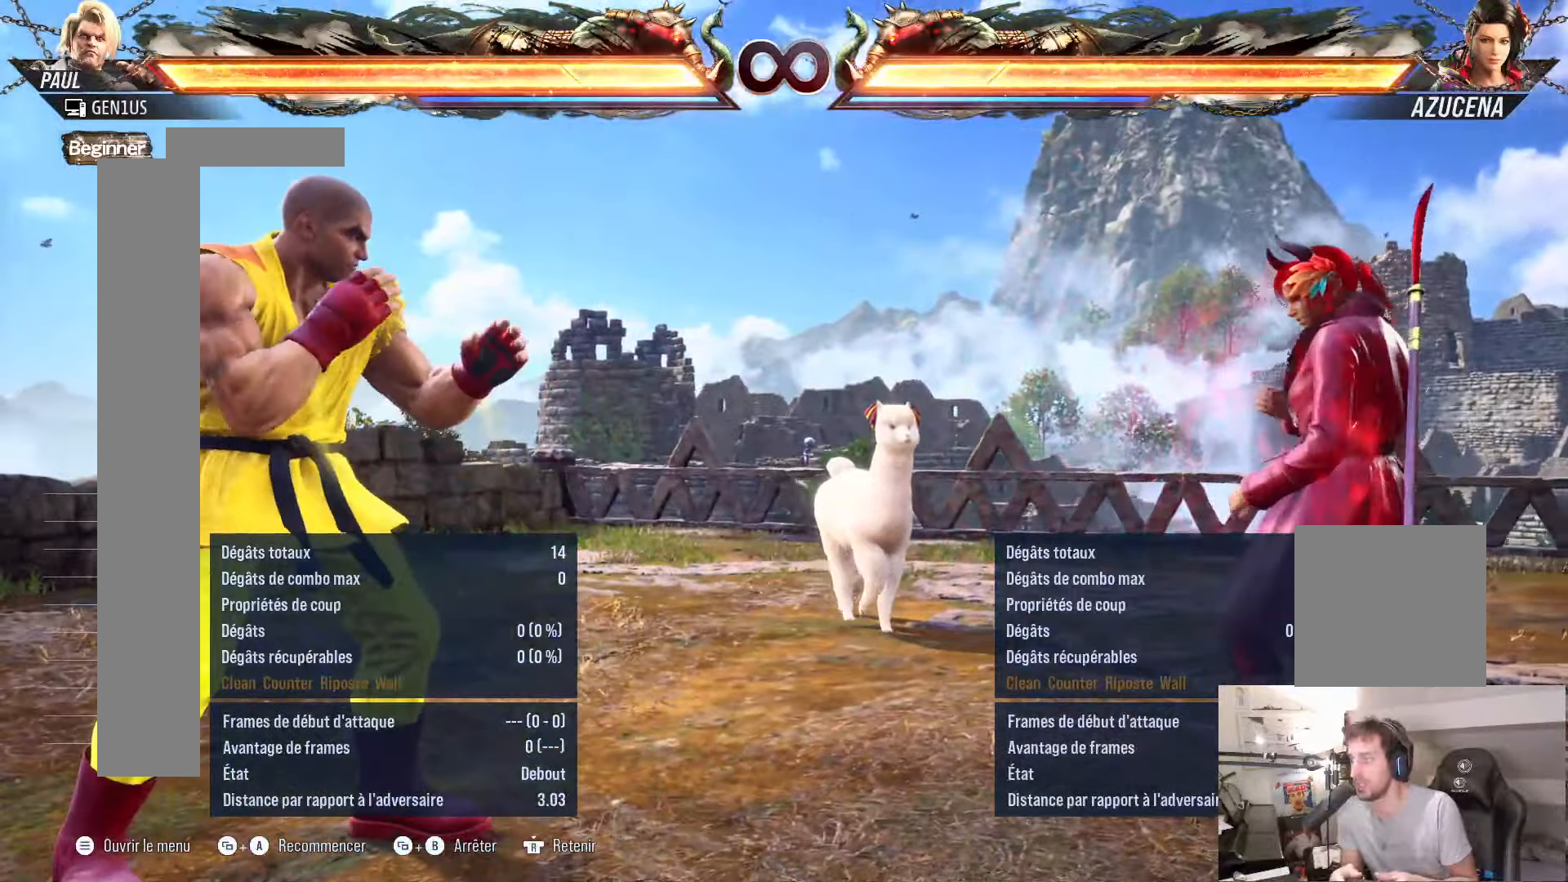
{"dt_ms": 500, "buttons": [], "events": []}
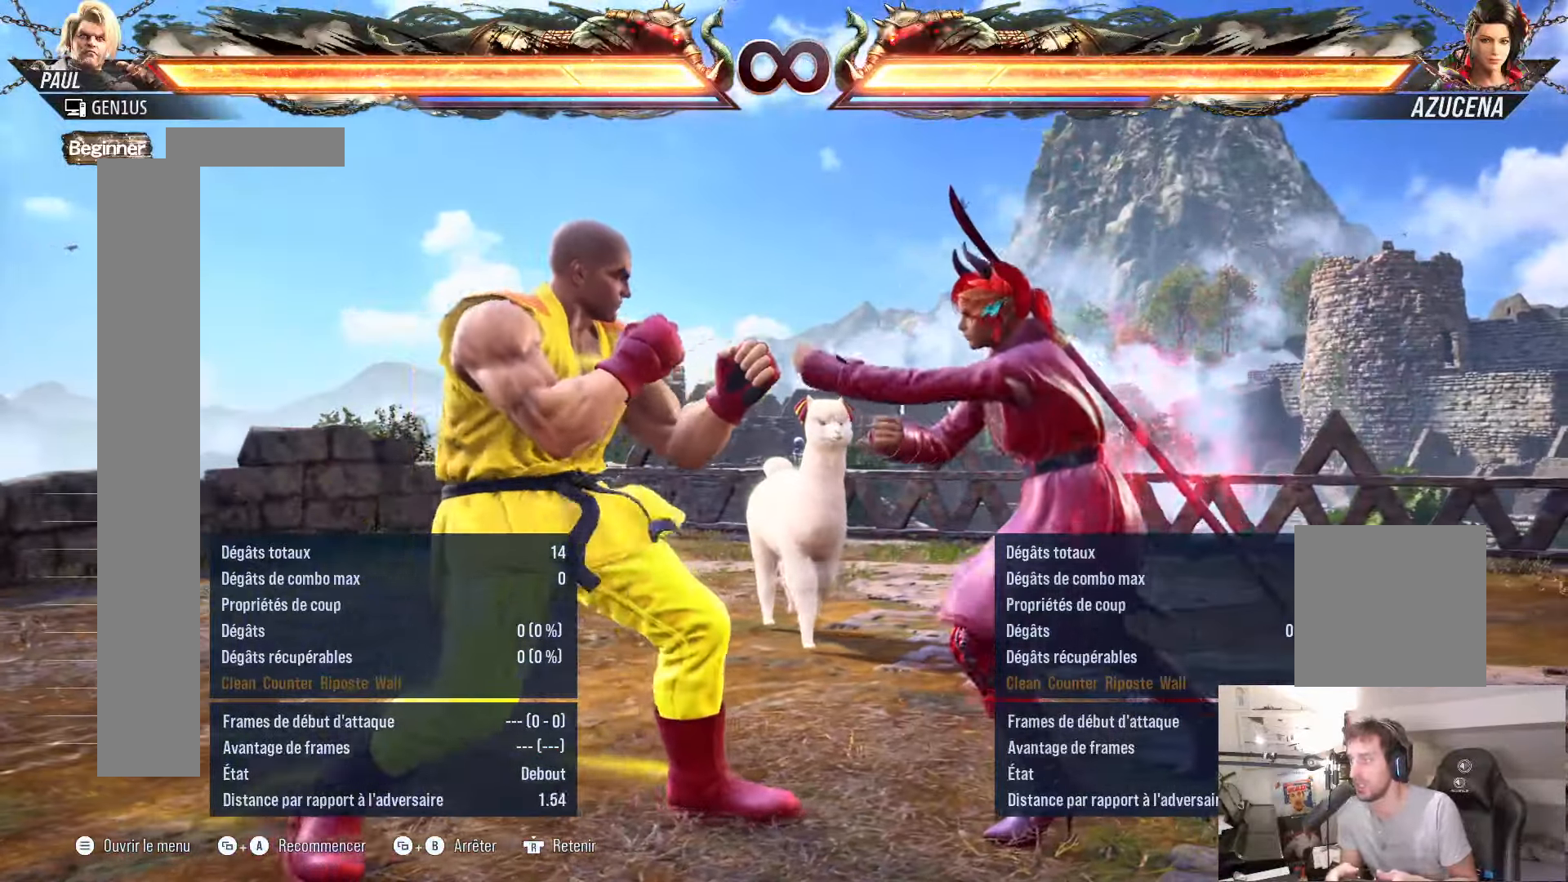
{"dt_ms": 500, "buttons": [], "events": [[100, "R2", "down"], [183, "R2", "up"]]}
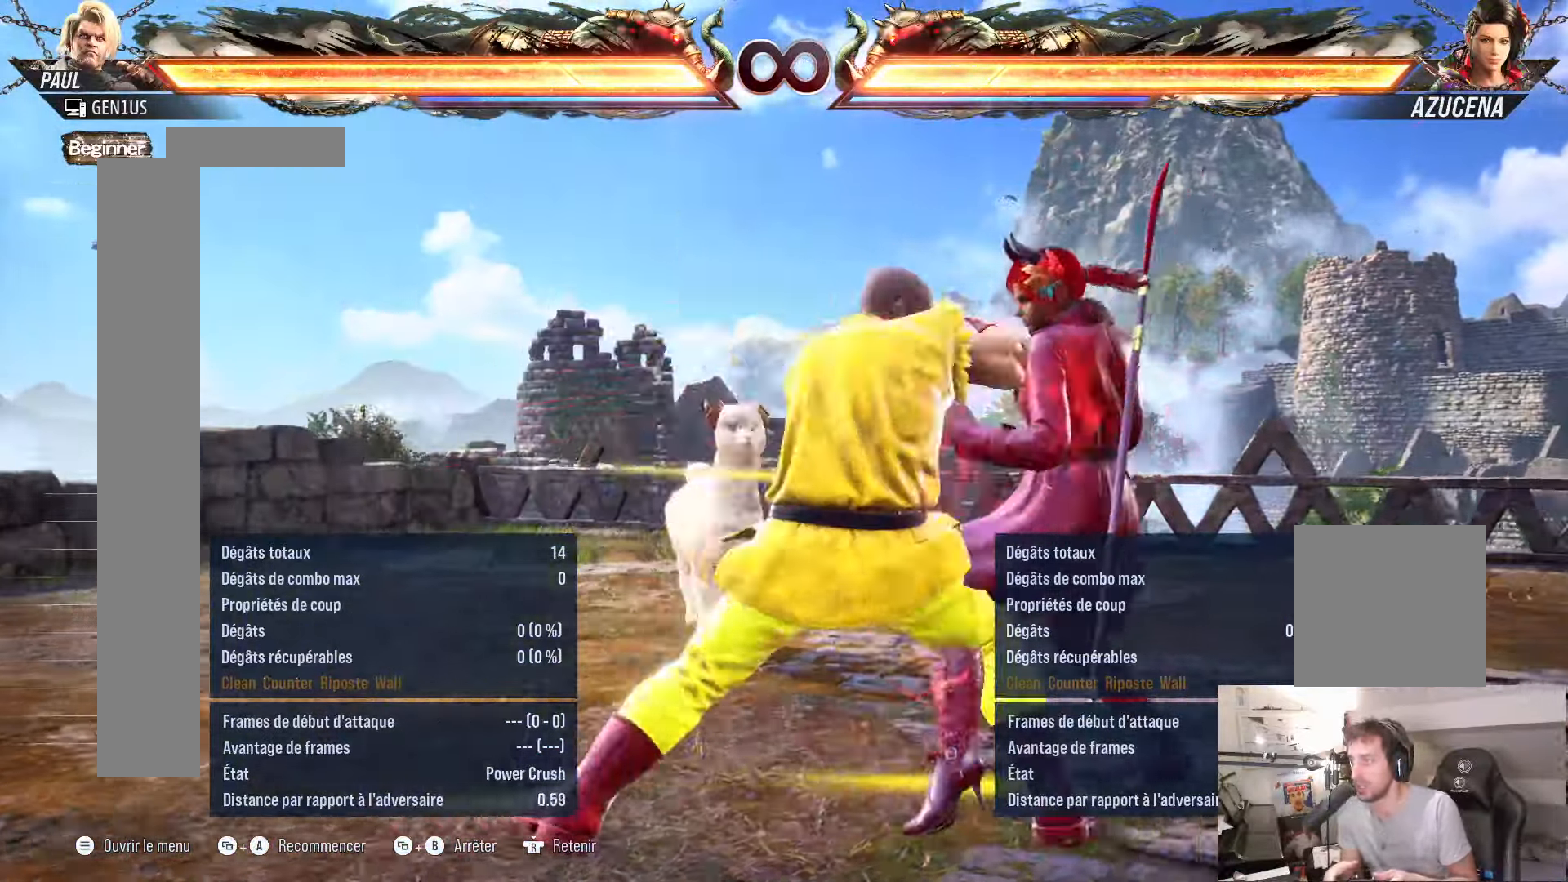
{"dt_ms": 500, "buttons": [], "events": [[217, "SELECT", "down"], [283, "B", "down"], [367, "SELECT", "up"], [400, "B", "up"]]}
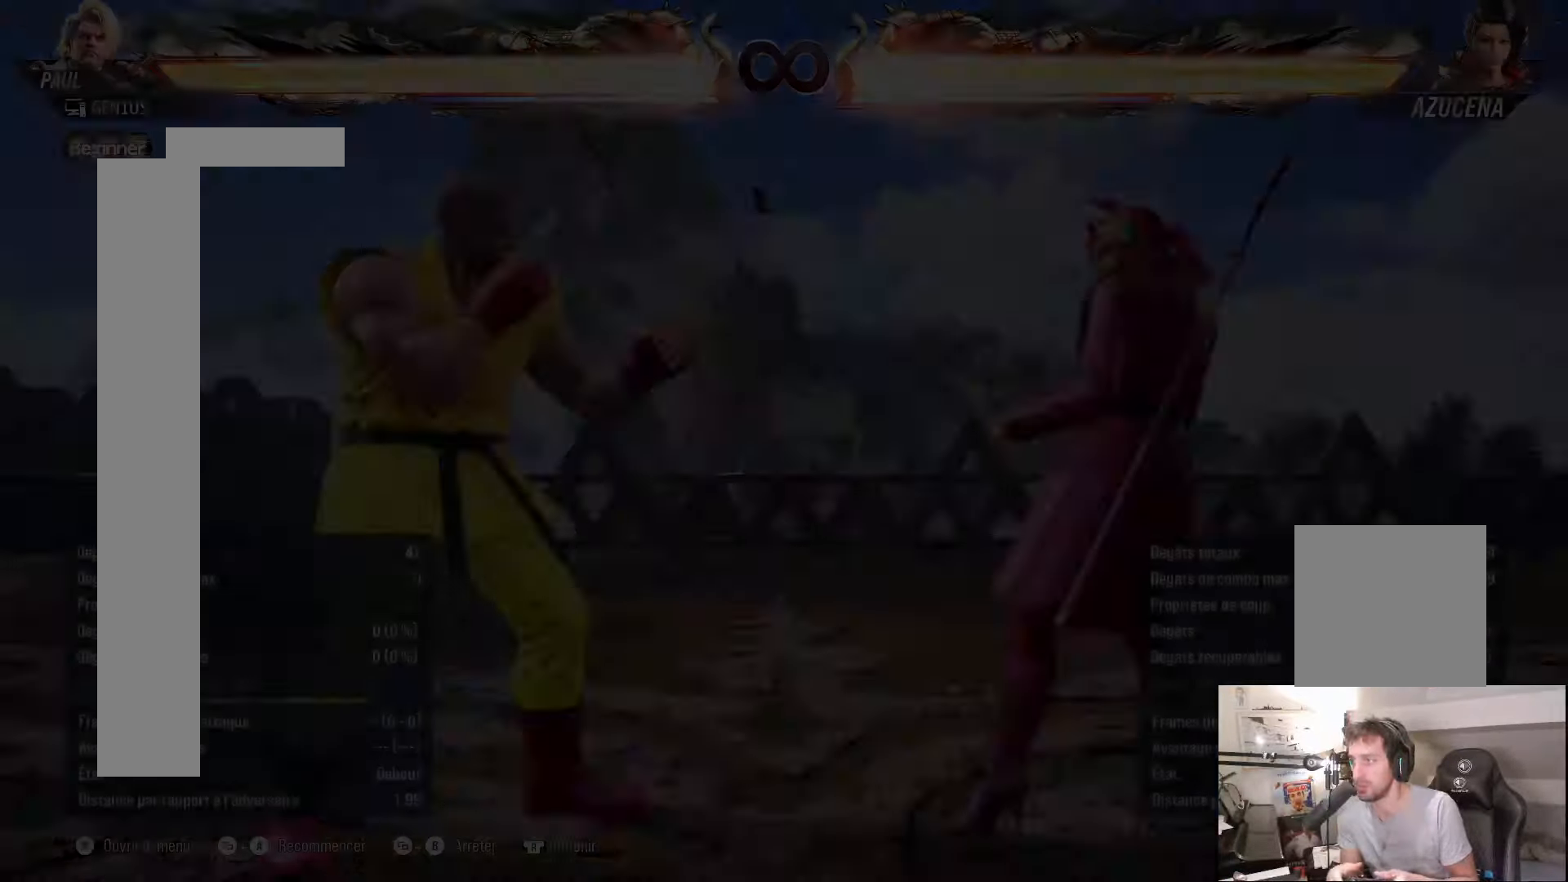
{"dt_ms": 1000, "buttons": []}
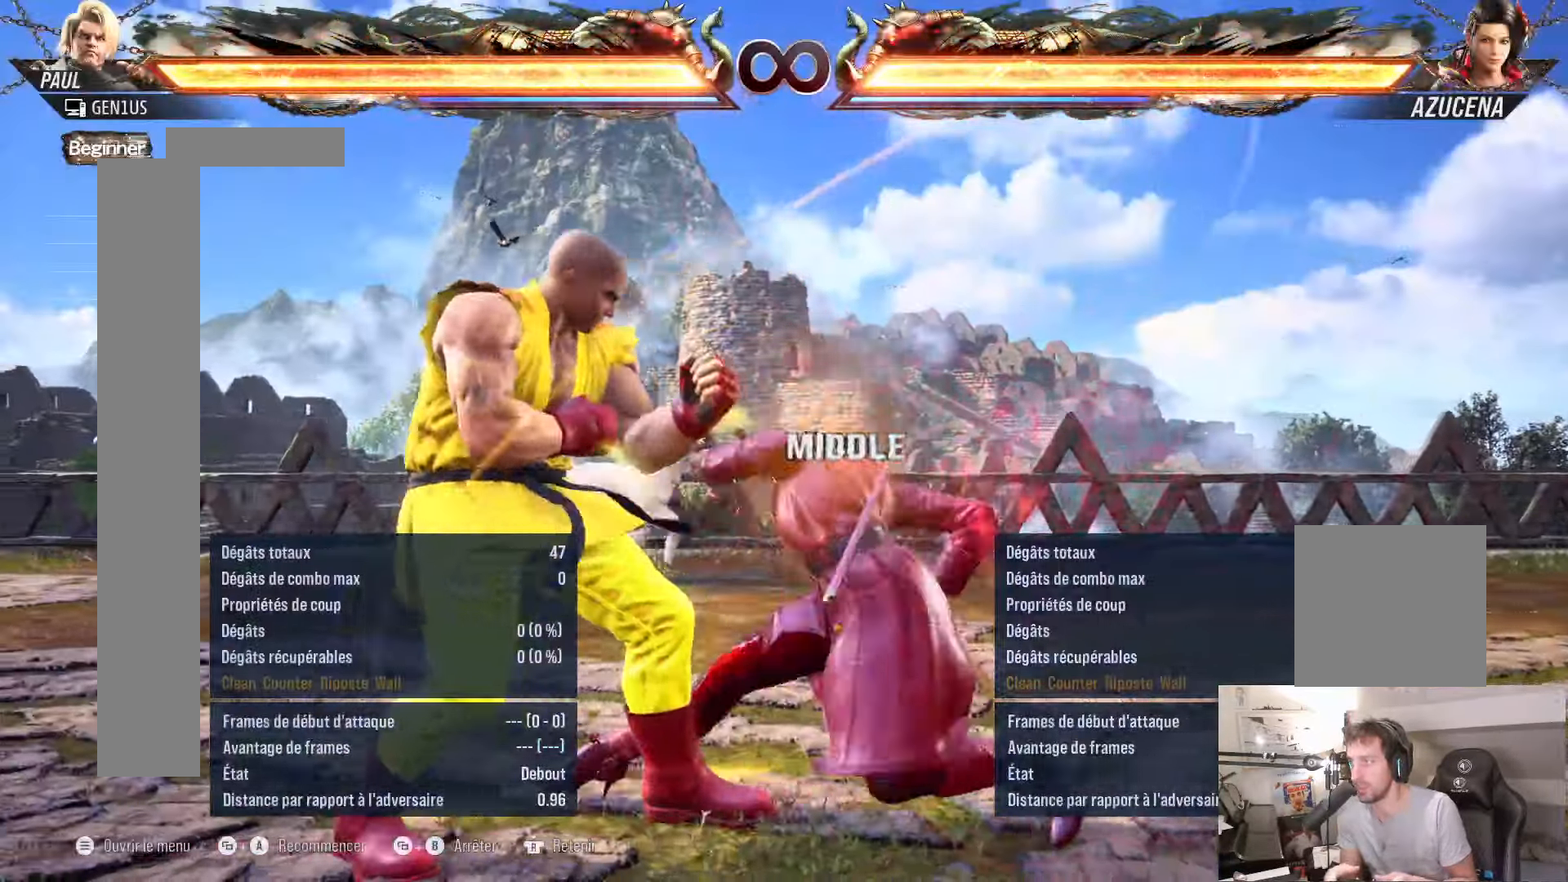
{"dt_ms": 500, "buttons": []}
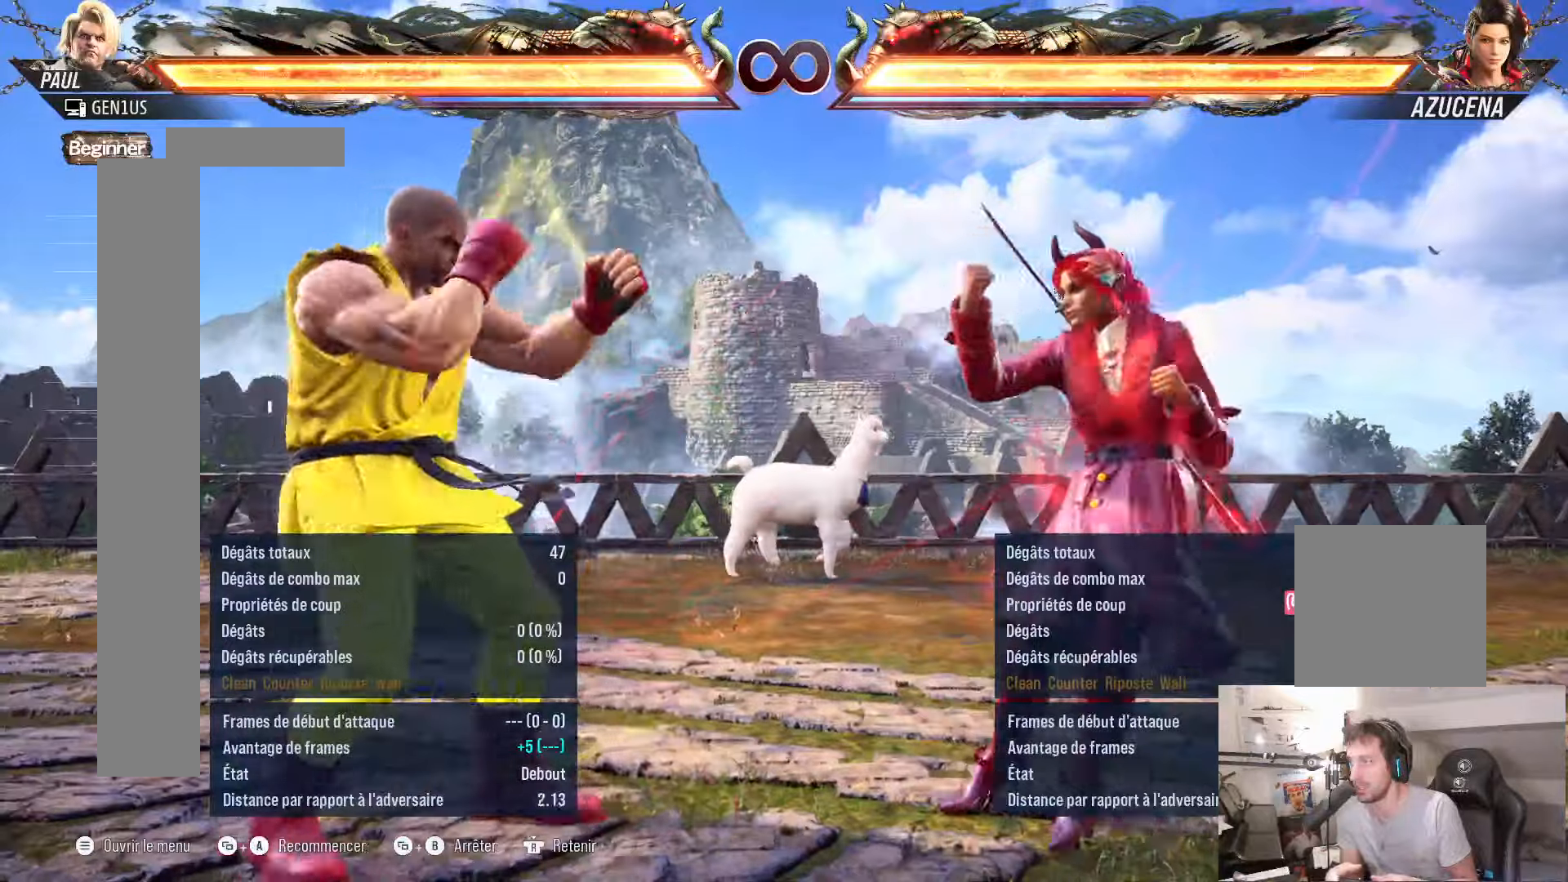
{"dt_ms": 500, "buttons": [], "events": []}
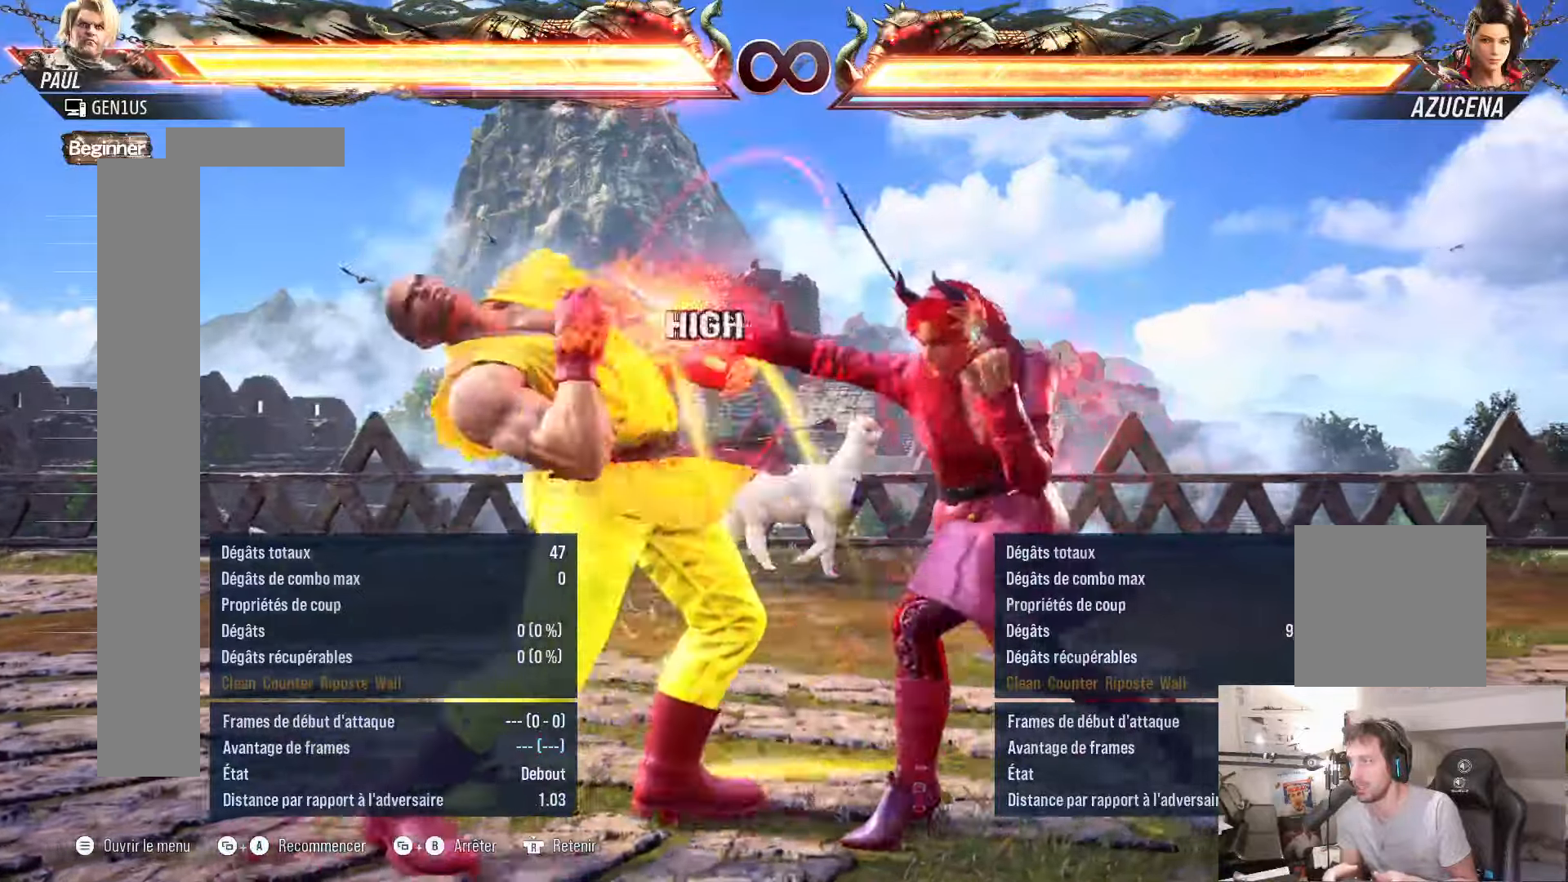
{"dt_ms": 500, "buttons": [], "events": []}